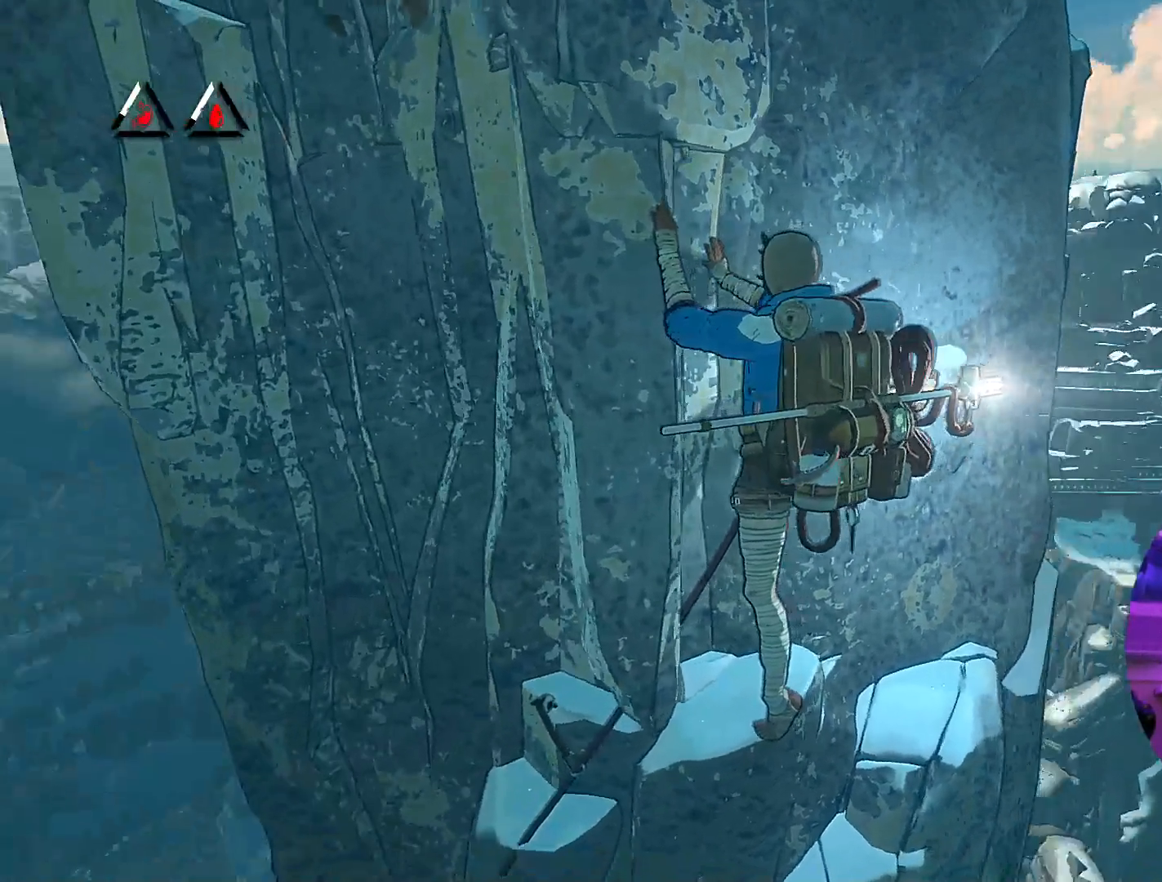
Gameplay with a controller (Xbox layout); each line is a JSON object with the inputs held at the frame after it. "events" lists button and stick changes between this image and that frame as [ms after this image, input, new state], when the widget could be followed in between.
{"buttons": [], "left_stick": "center", "right_stick": "center", "events": [[217, "right_stick", "center"]]}
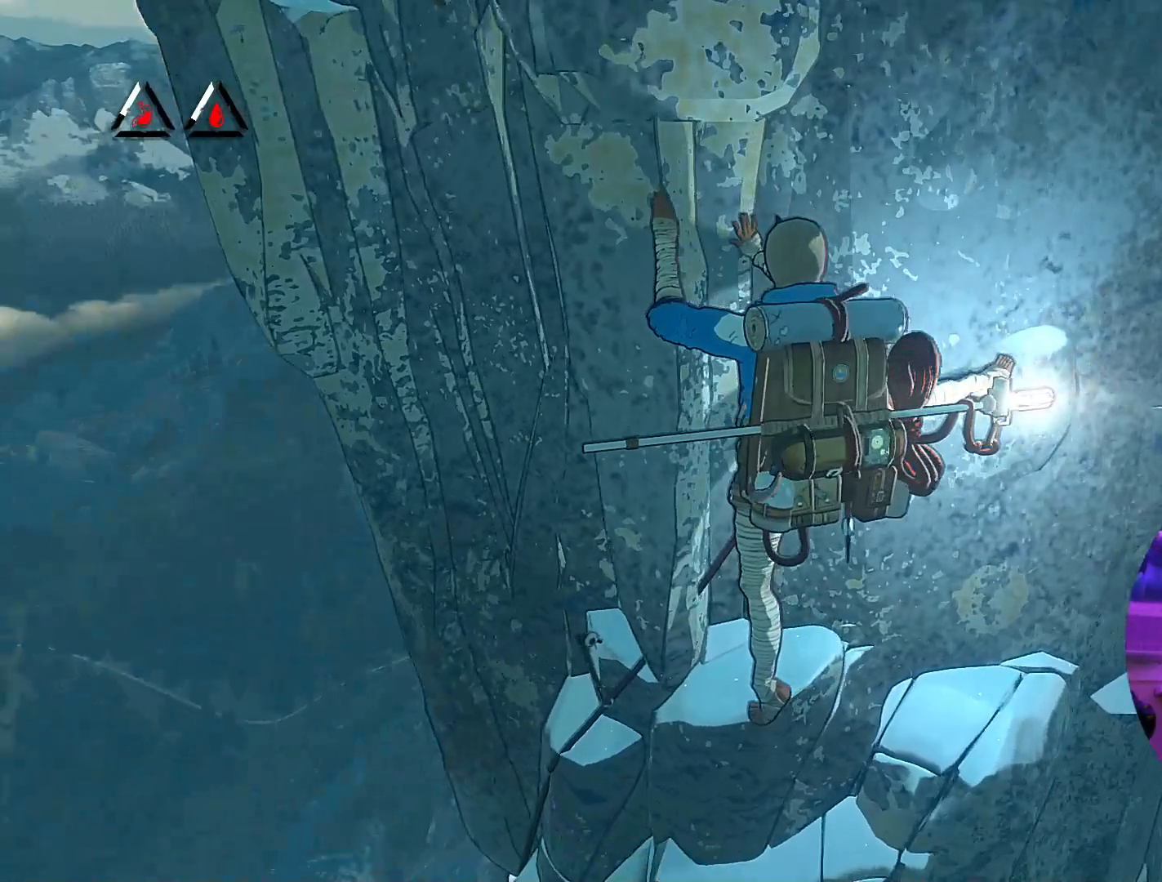
{"buttons": [], "left_stick": "center", "right_stick": "up-right", "events": [[217, "right_stick", "right"], [283, "right_stick", "up-right"]]}
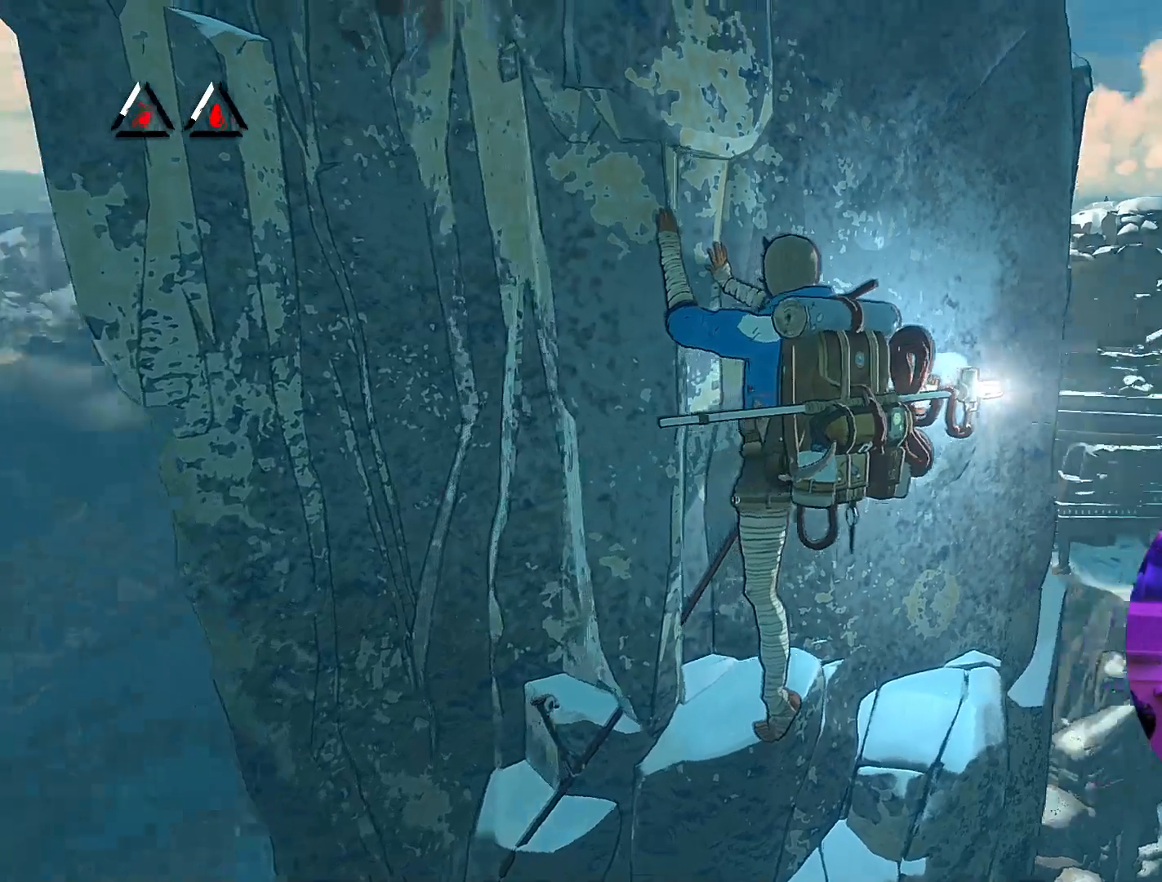
{"buttons": [], "left_stick": "center", "right_stick": "down-left", "events": [[117, "right_stick", "center"], [333, "right_stick", "down-left"]]}
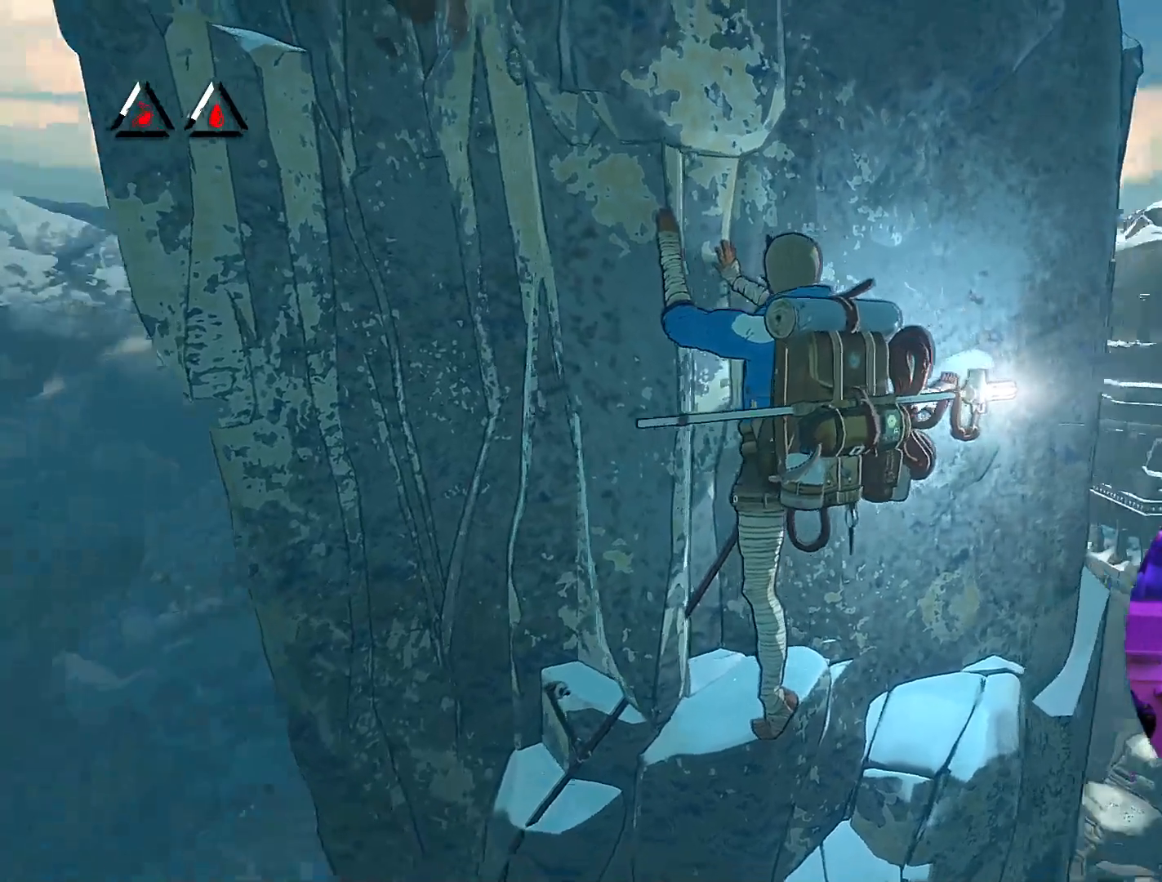
{"buttons": ["R1"], "left_stick": "up-right", "right_stick": "center", "events": [[33, "right_stick", "center"], [133, "R1", "down"], [483, "left_stick", "up-right"]]}
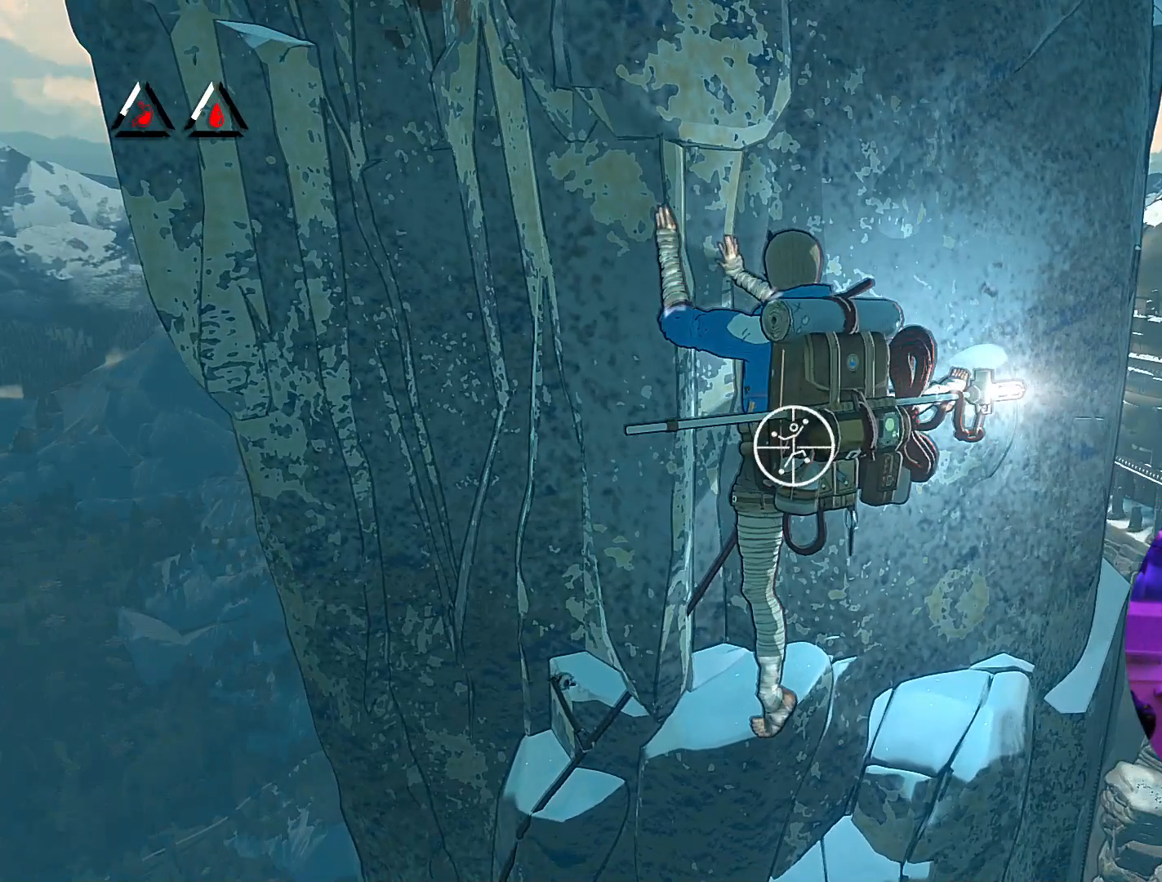
{"buttons": [], "left_stick": "up-right", "right_stick": "center", "events": [[333, "R1", "up"]]}
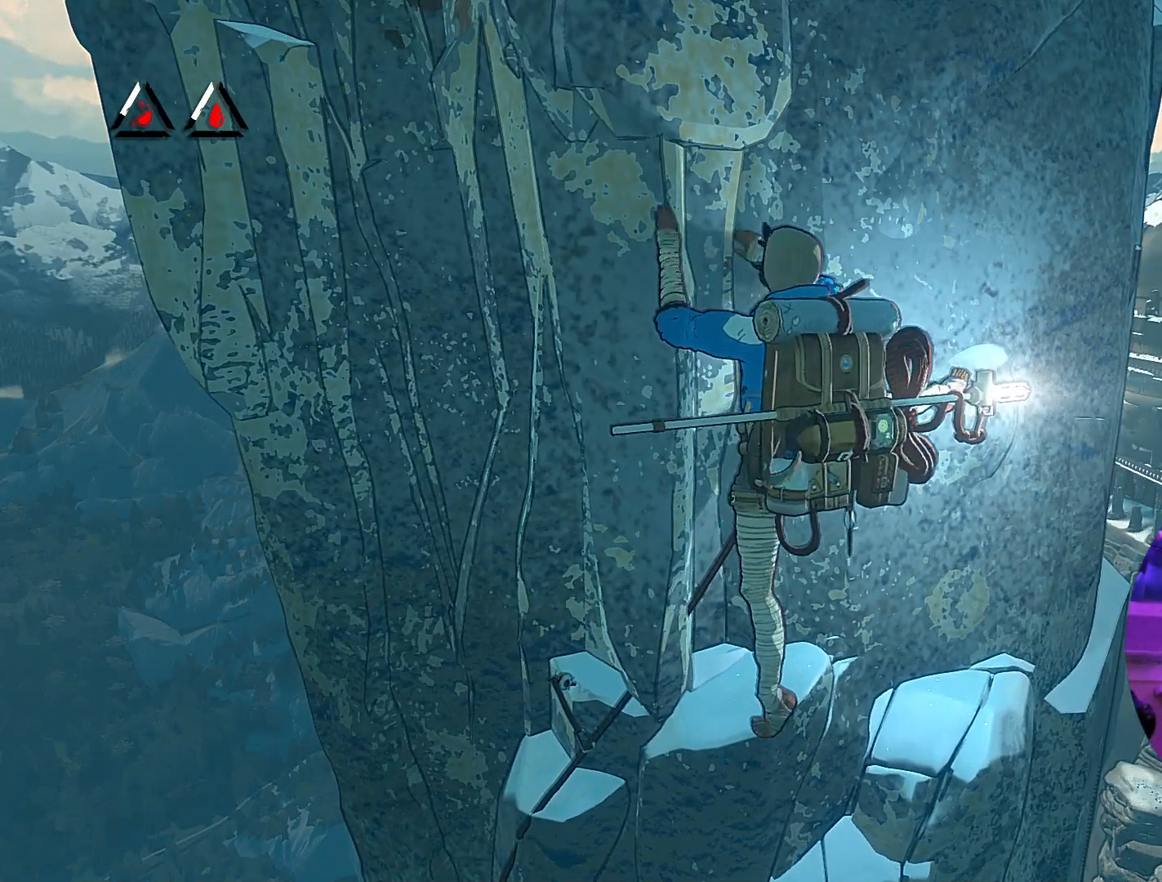
{"buttons": [], "left_stick": "up", "right_stick": "center", "events": [[283, "left_stick", "up"]]}
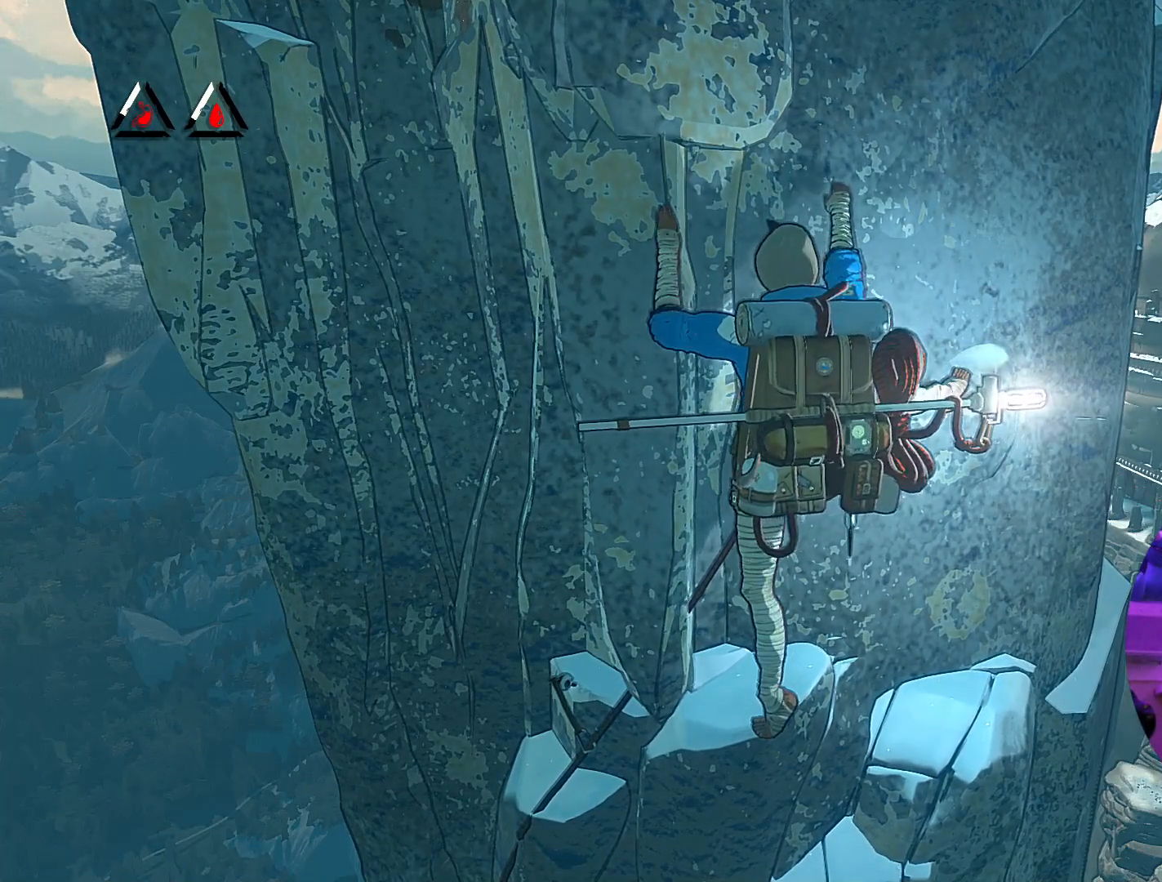
{"buttons": [], "left_stick": "up", "right_stick": "center", "events": []}
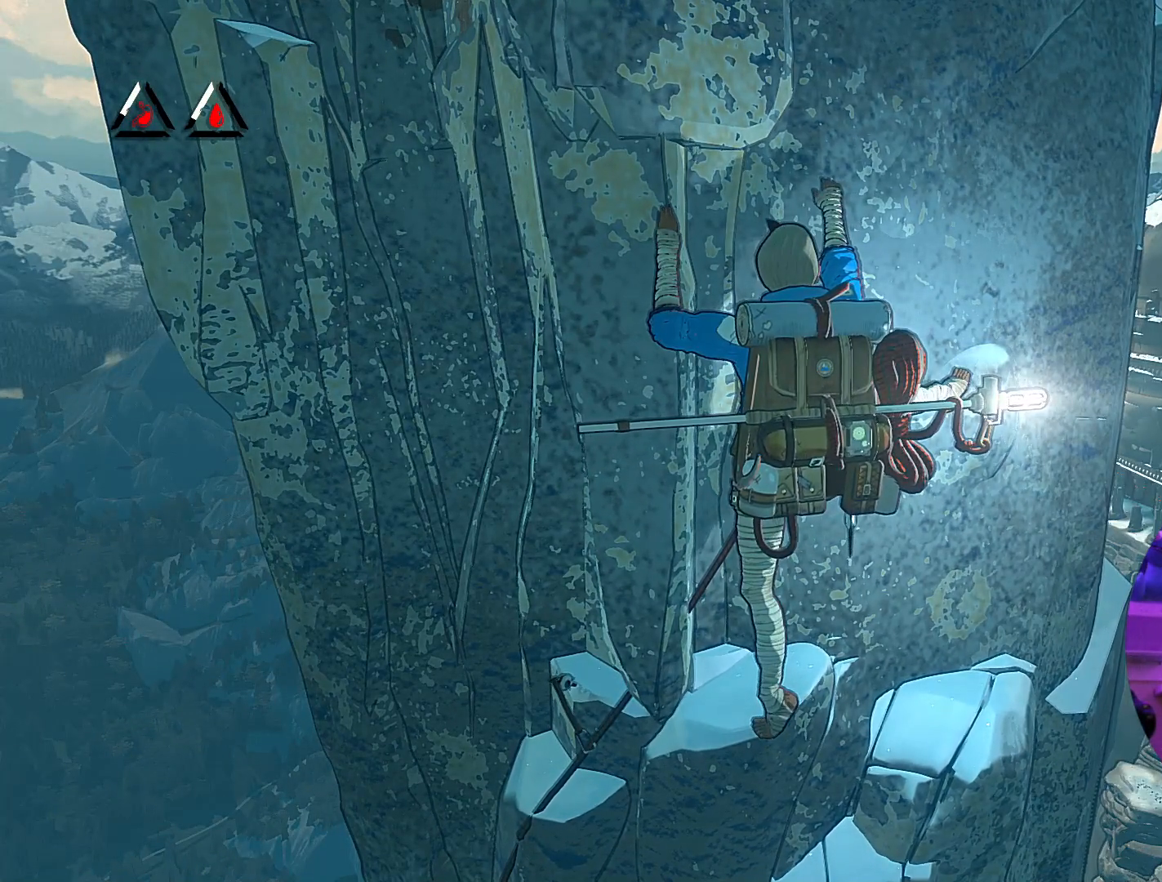
{"buttons": [], "left_stick": "up-right", "right_stick": "left", "events": [[317, "left_stick", "up-right"], [500, "right_stick", "left"]]}
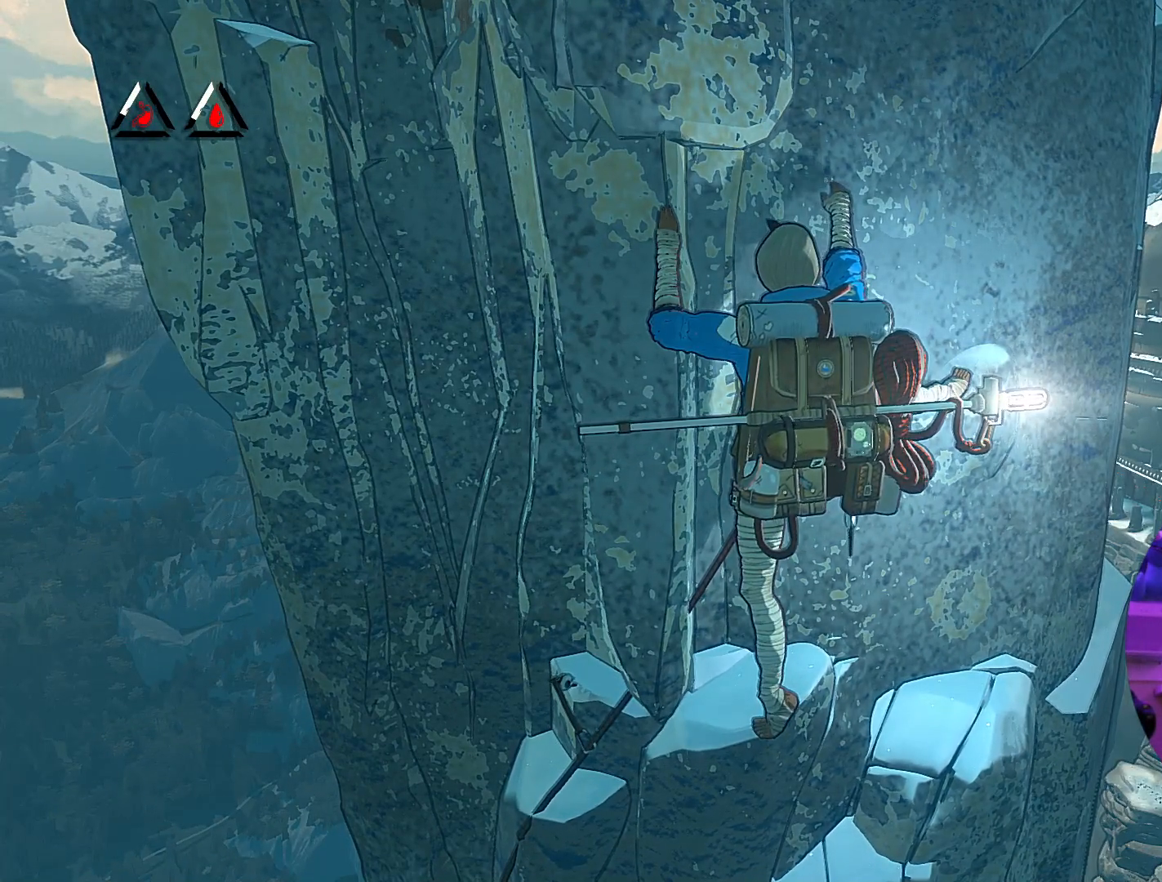
{"buttons": [], "left_stick": "up-right", "right_stick": "center", "events": [[467, "right_stick", "center"]]}
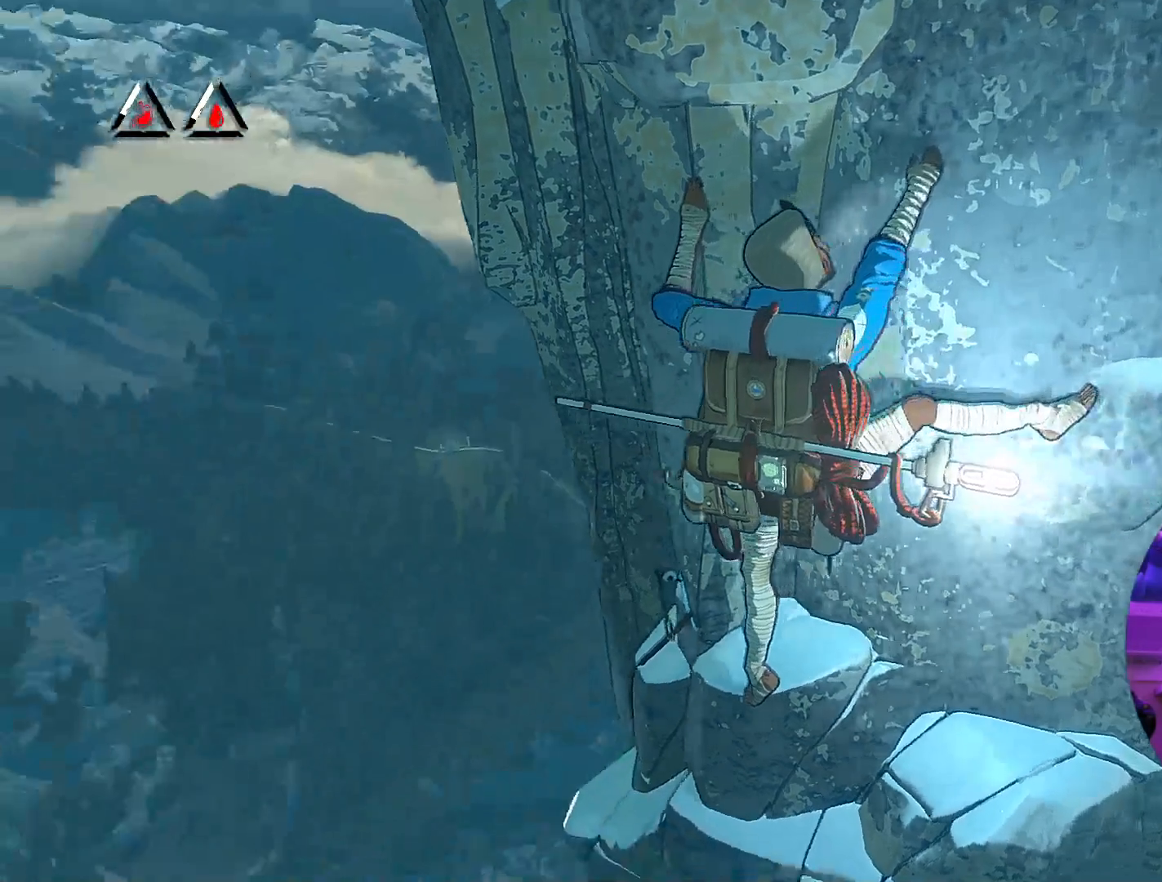
{"buttons": [], "left_stick": "up", "right_stick": "center", "events": [[17, "left_stick", "up"], [133, "left_stick", "center"], [333, "left_stick", "up-left"], [450, "left_stick", "up"]]}
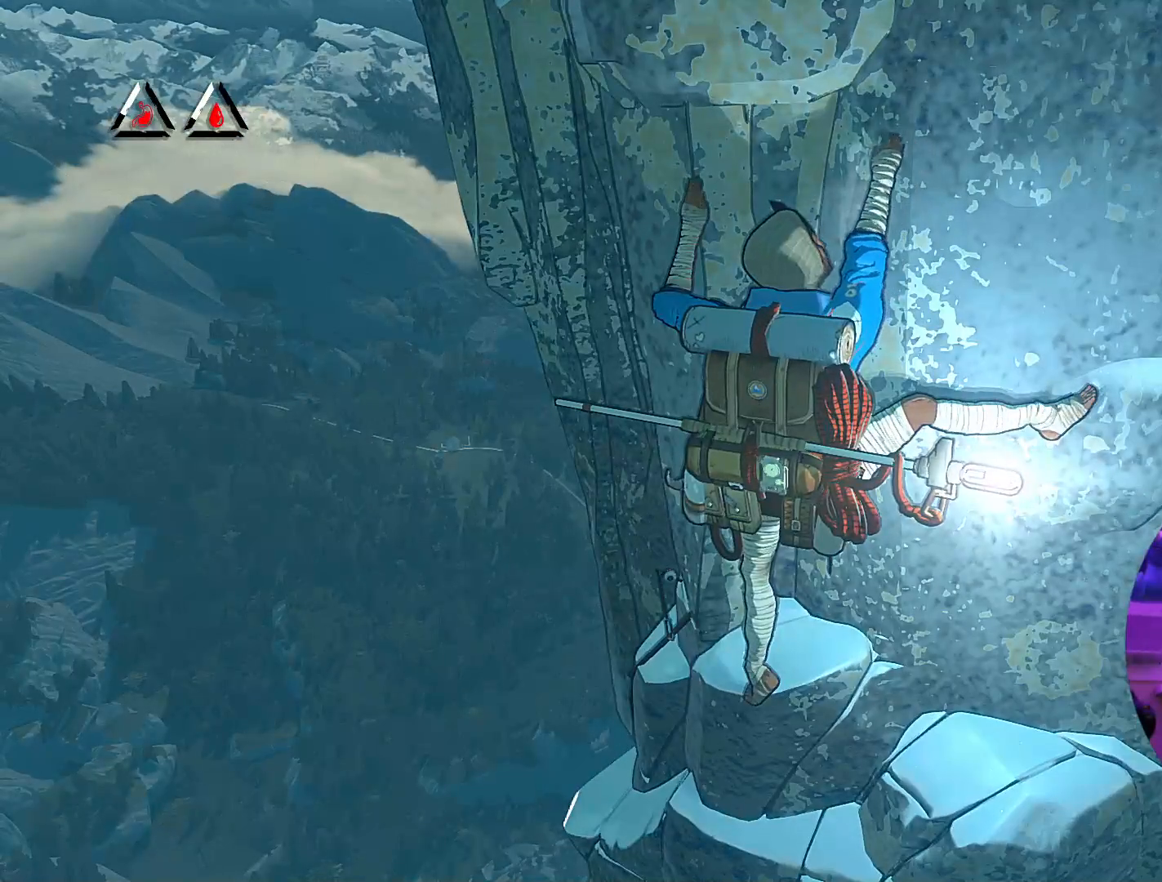
{"buttons": [], "left_stick": "center", "right_stick": "center", "events": [[267, "left_stick", "up-right"], [367, "left_stick", "center"]]}
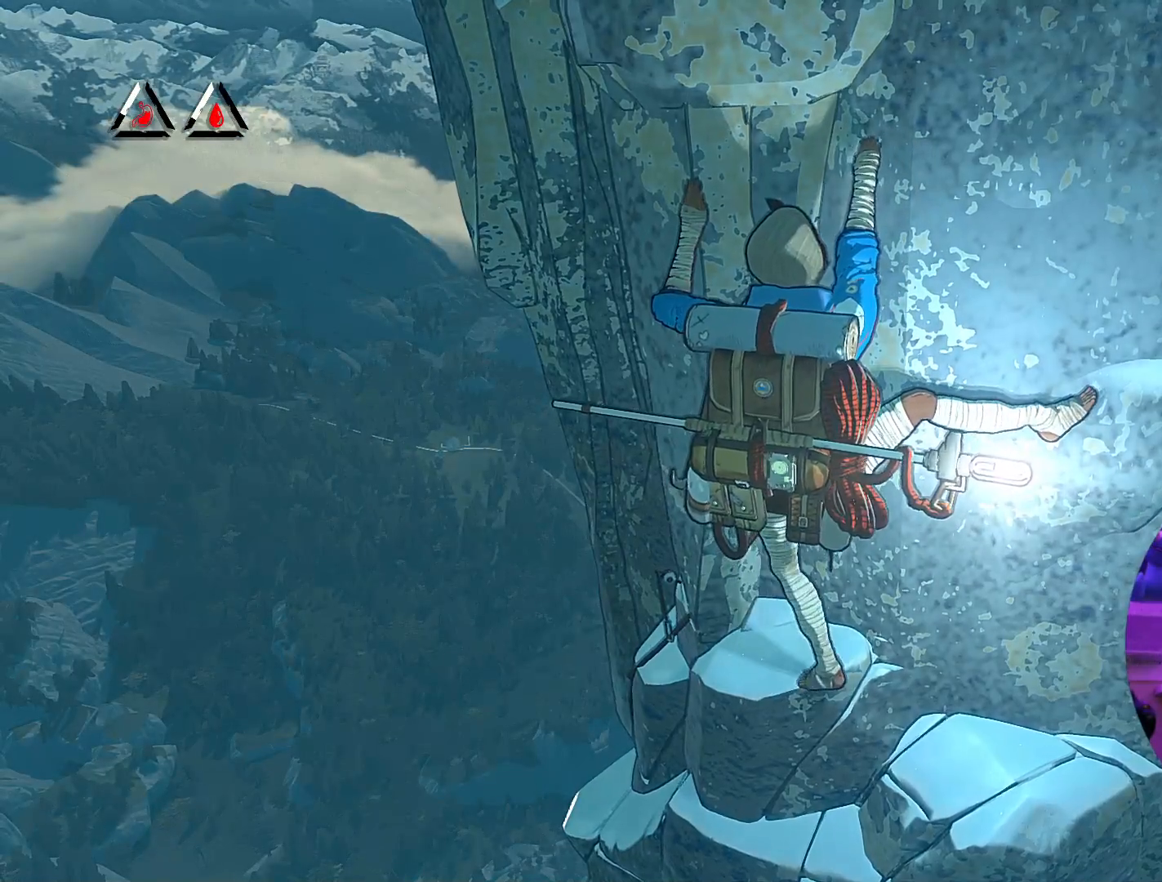
{"buttons": [], "left_stick": "up-right", "right_stick": "center", "events": [[33, "left_stick", "right"], [200, "left_stick", "center"], [383, "left_stick", "right"], [483, "left_stick", "up-right"]]}
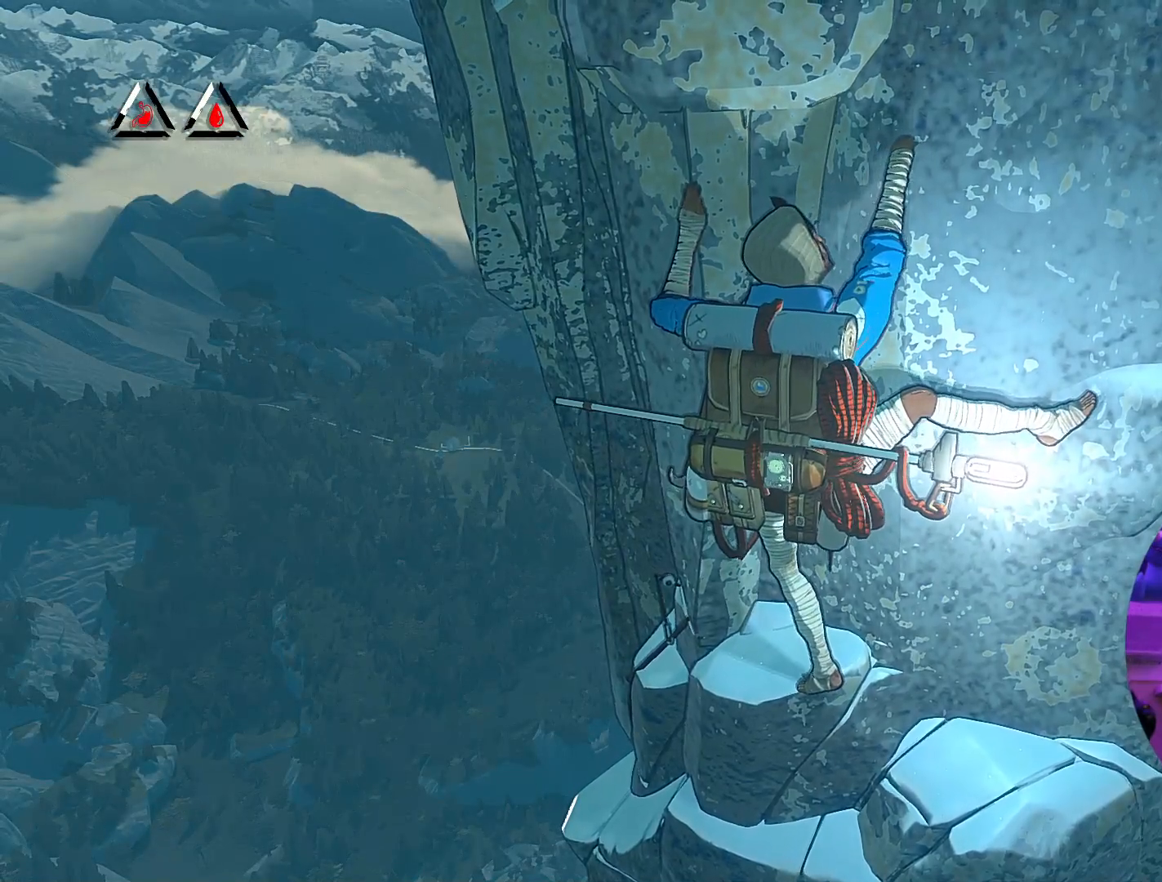
{"buttons": [], "left_stick": "up-right", "right_stick": "center", "events": []}
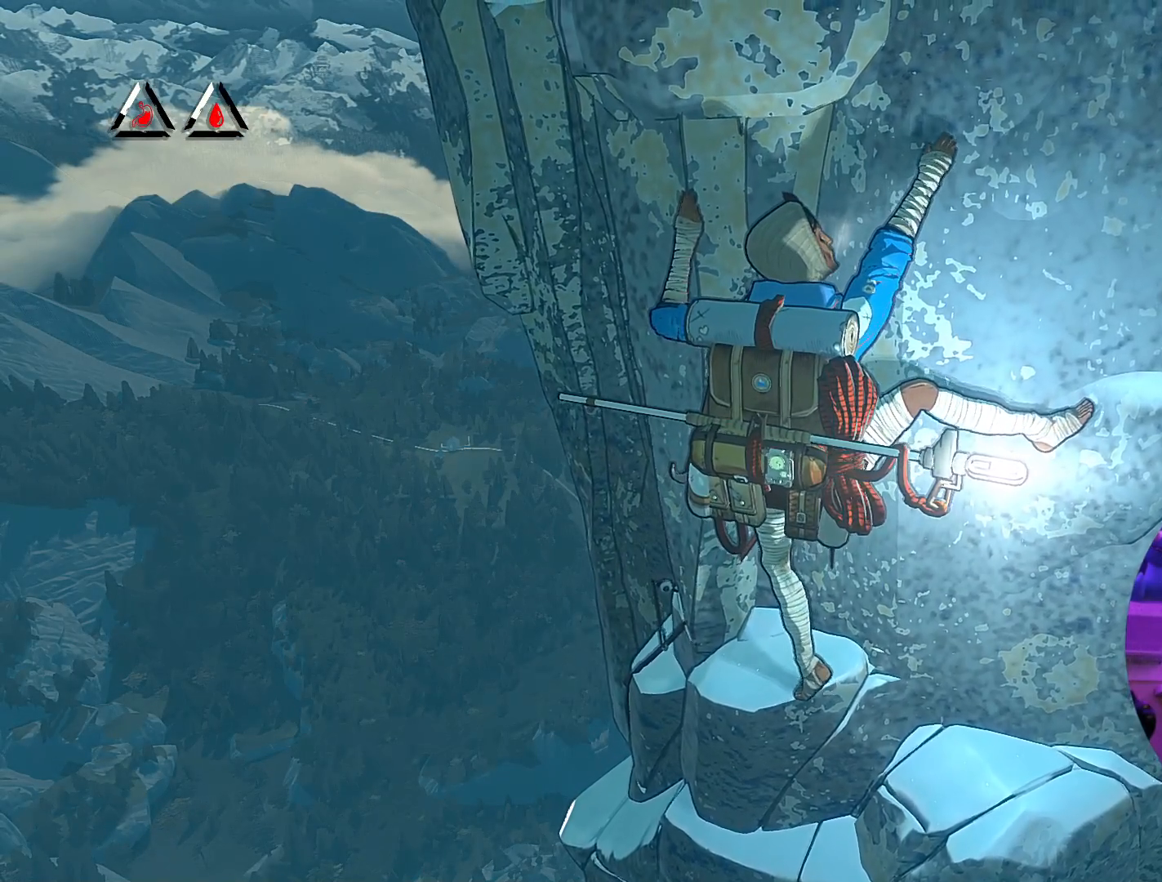
{"buttons": [], "left_stick": "up", "right_stick": "center", "events": [[500, "left_stick", "up"]]}
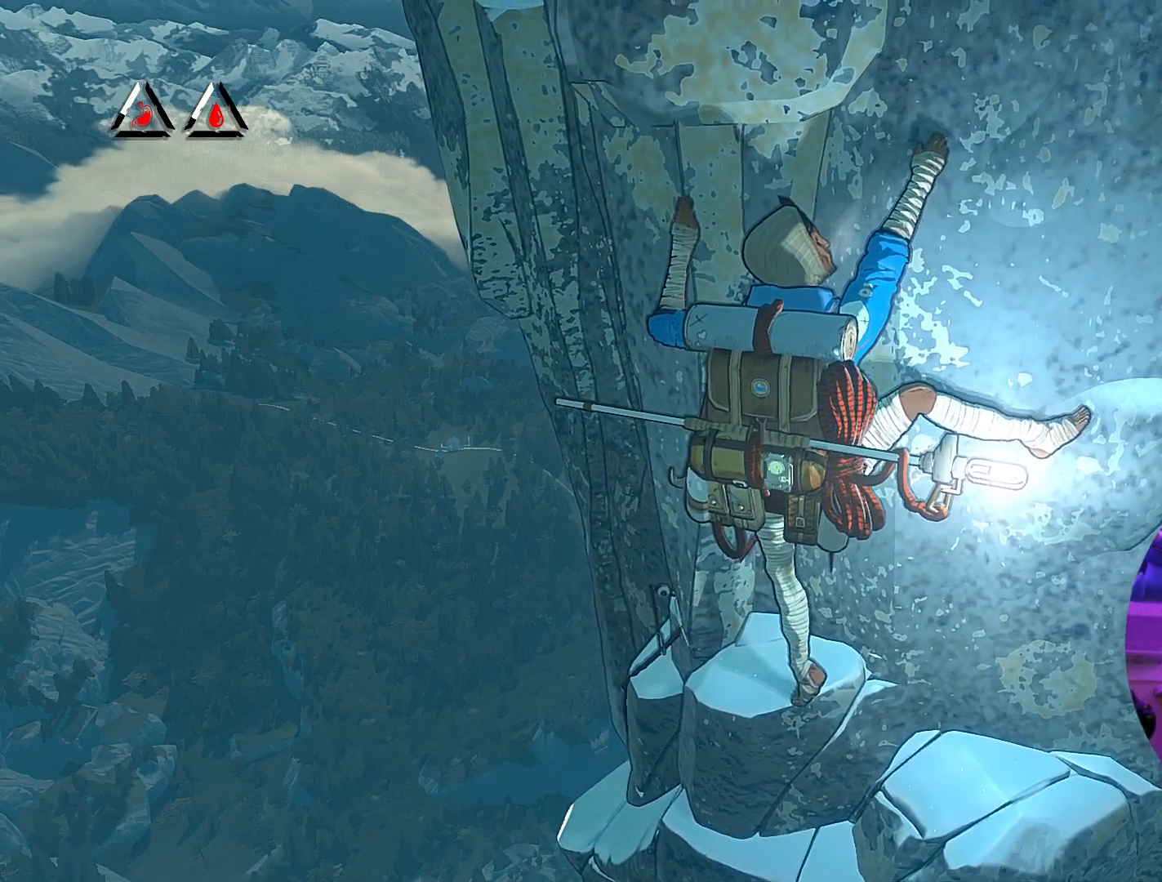
{"buttons": [], "left_stick": "up", "right_stick": "center", "events": []}
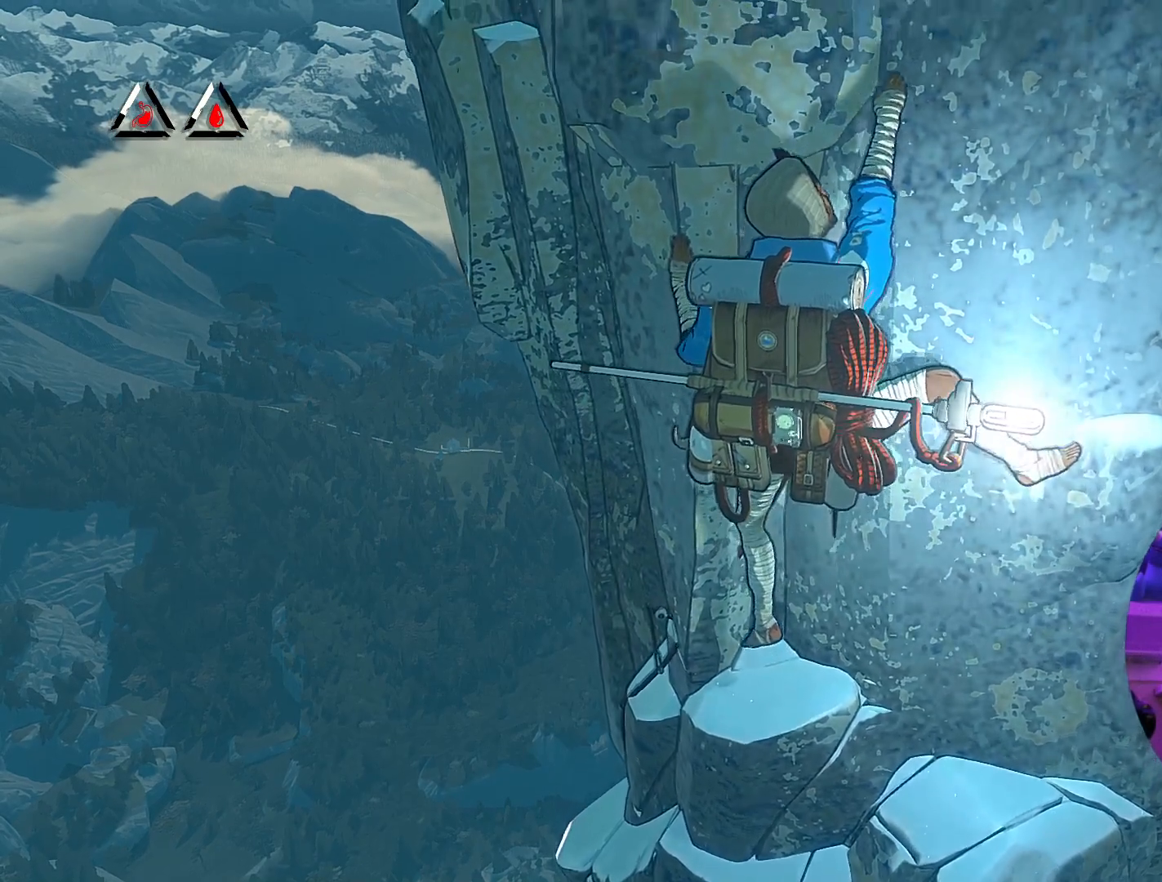
{"buttons": [], "left_stick": "up", "right_stick": "center", "events": [[133, "left_stick", "up-right"], [350, "left_stick", "up"]]}
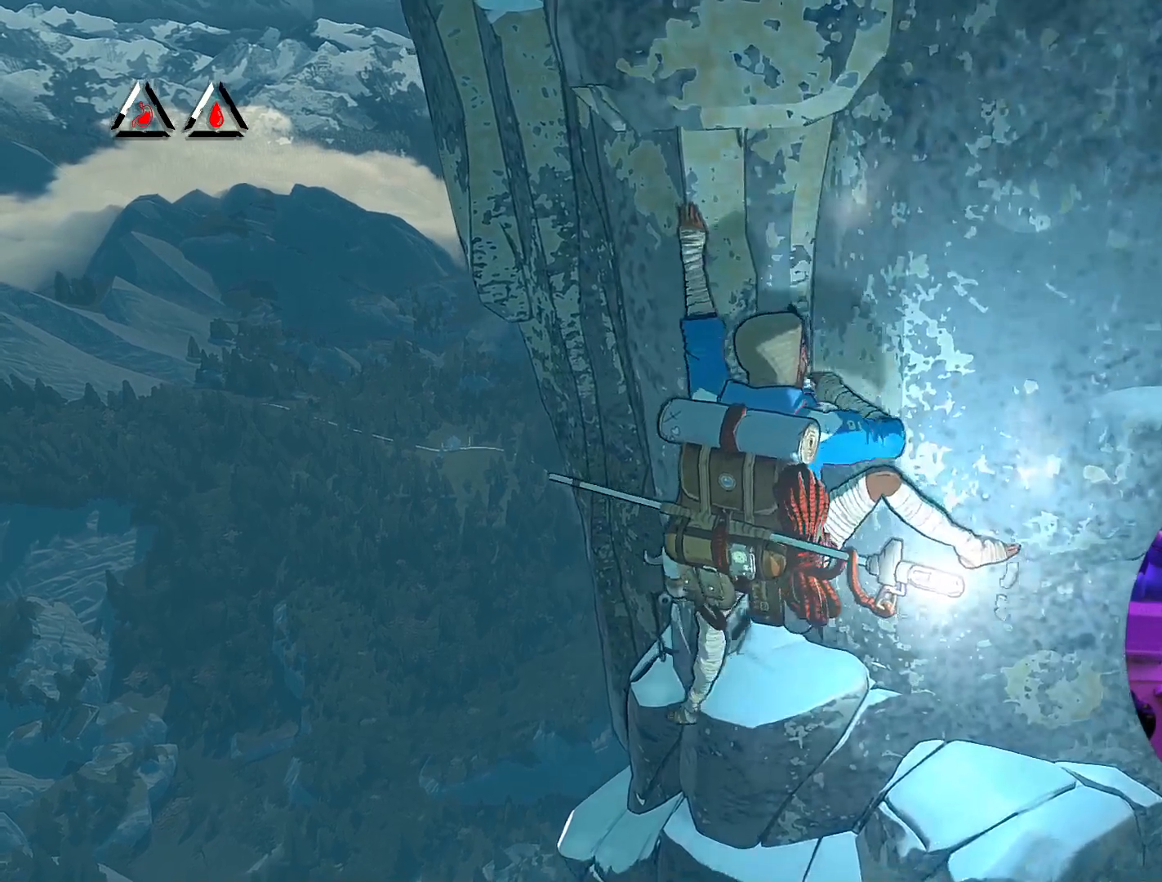
{"buttons": [], "left_stick": "up", "right_stick": "center", "events": []}
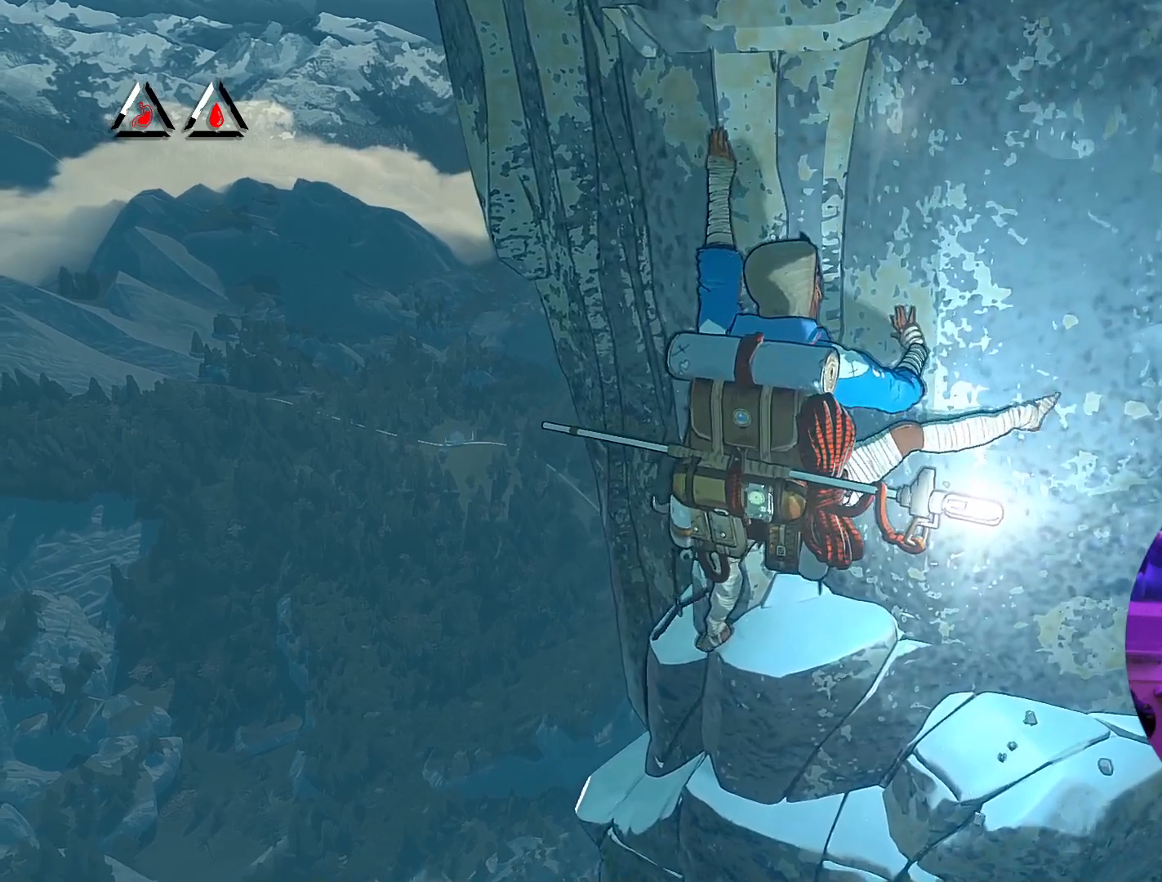
{"buttons": [], "left_stick": "up-left", "right_stick": "center", "events": [[250, "left_stick", "up-left"]]}
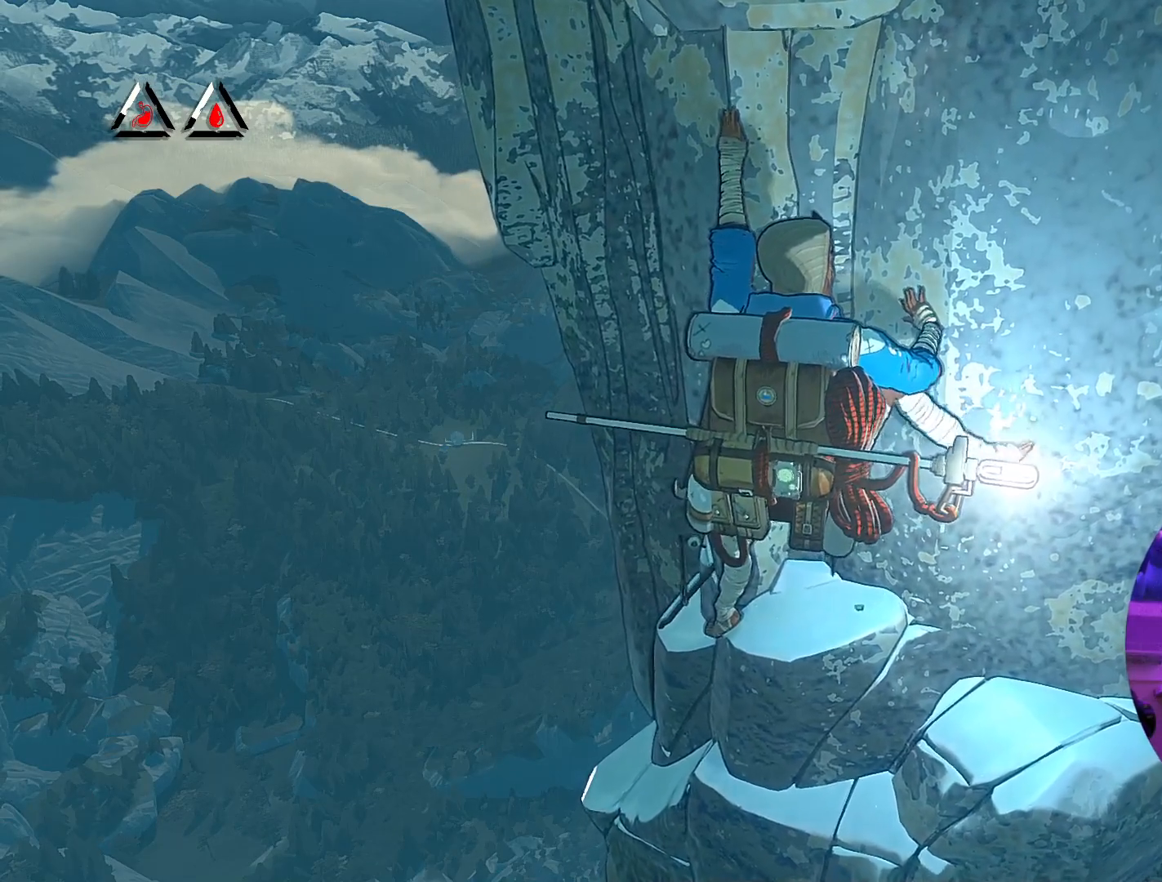
{"buttons": [], "left_stick": "up-left", "right_stick": "center", "events": []}
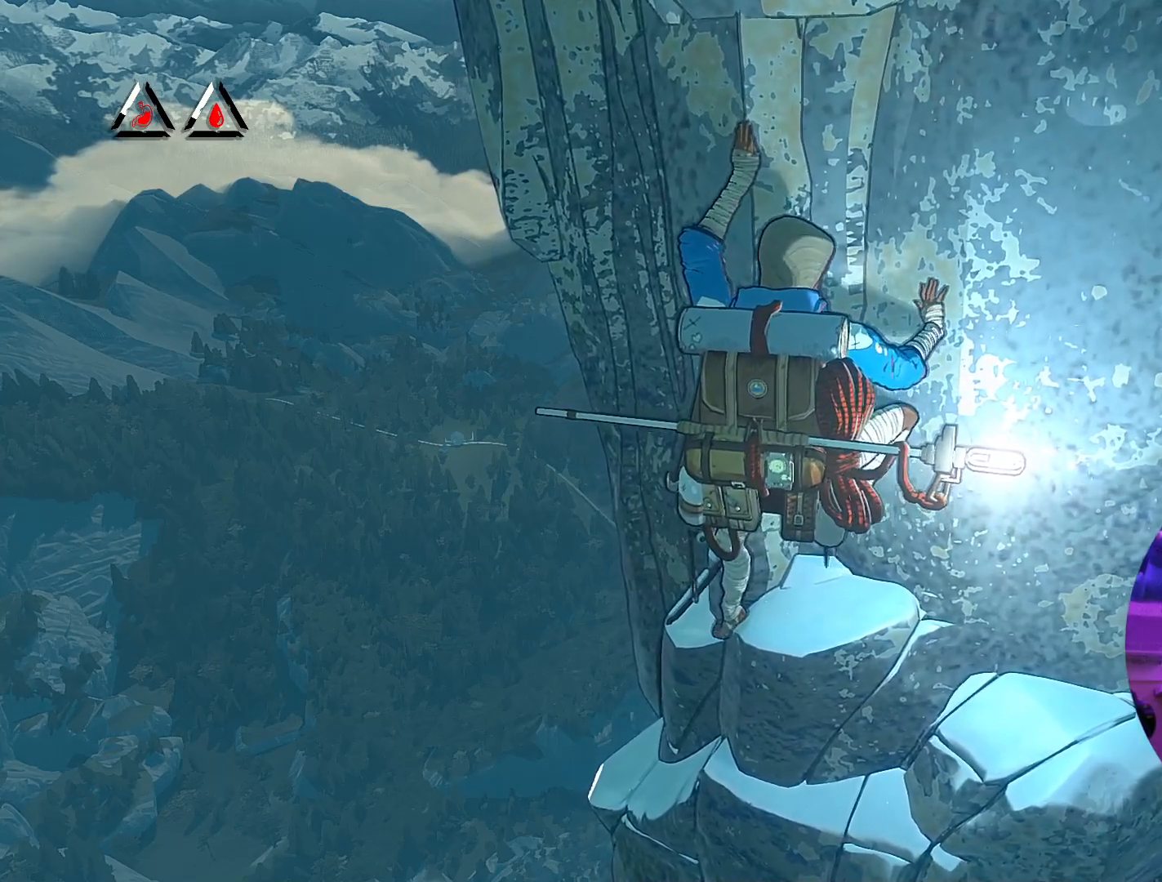
{"buttons": [], "left_stick": "center", "right_stick": "center", "events": [[317, "left_stick", "center"]]}
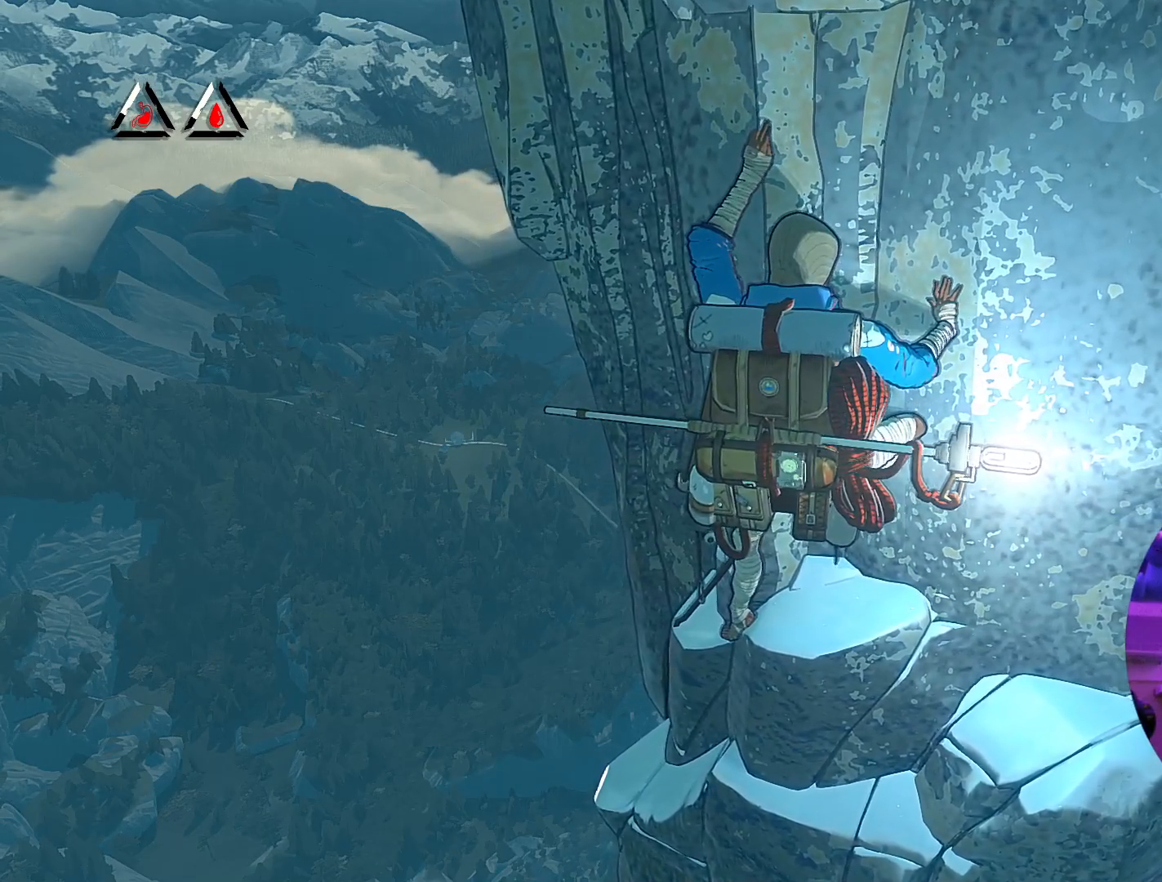
{"buttons": [], "left_stick": "center", "right_stick": "up", "events": [[150, "right_stick", "up"]]}
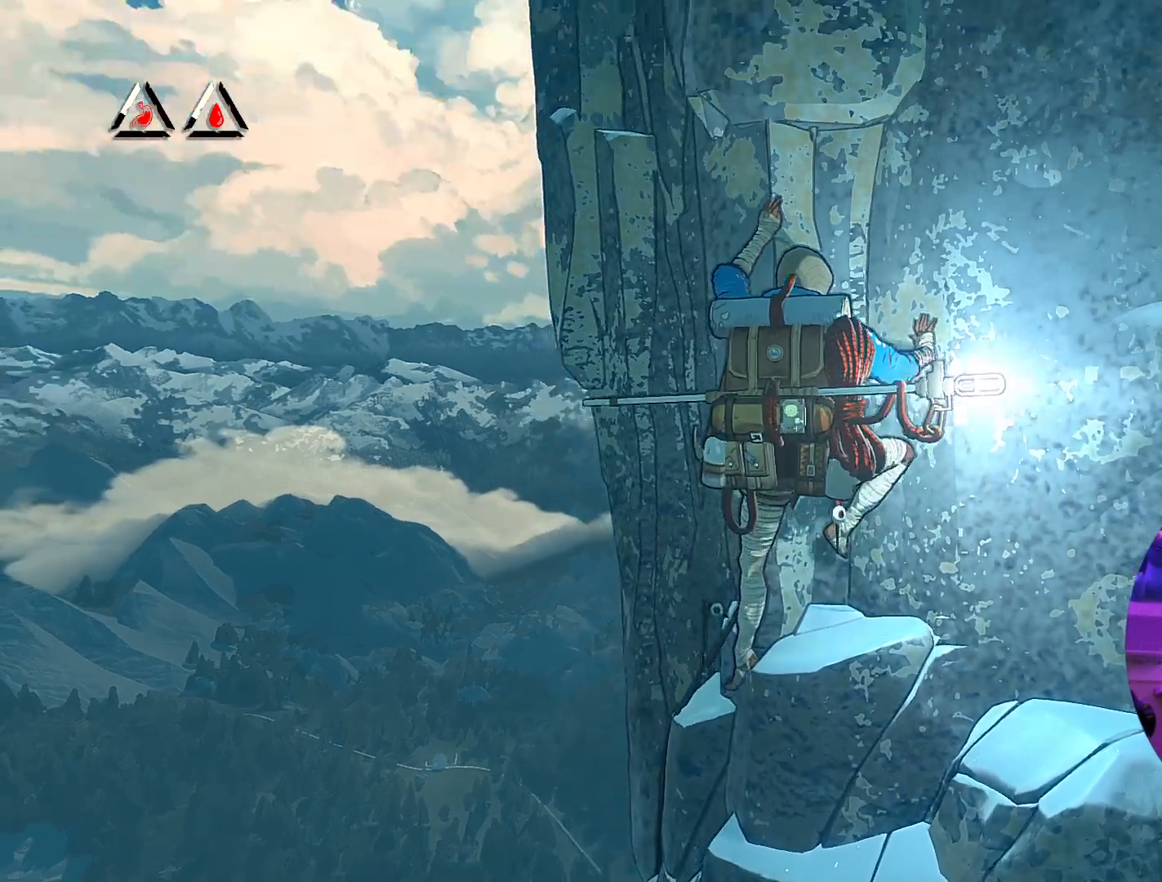
{"buttons": ["R1"], "left_stick": "down", "right_stick": "center", "events": [[83, "right_stick", "center"], [217, "R1", "down"], [333, "left_stick", "down"]]}
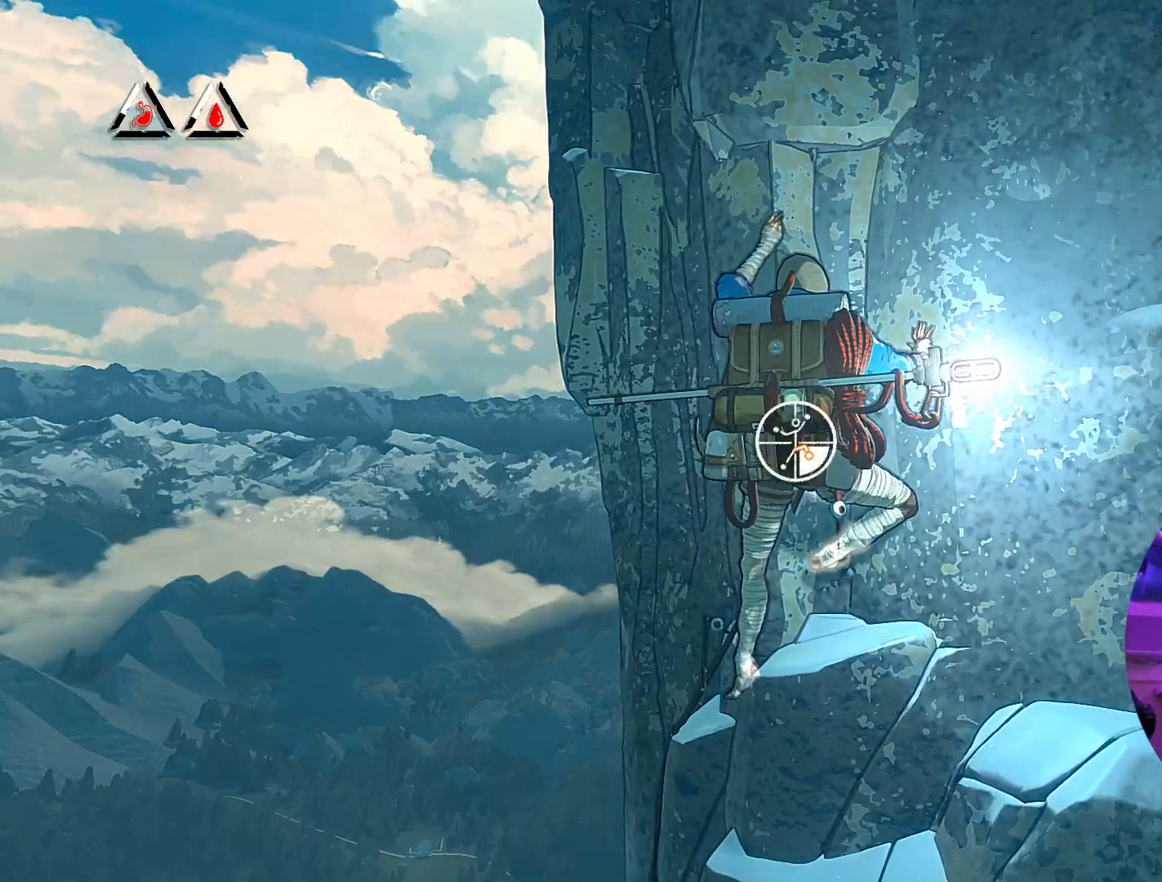
{"buttons": ["R1"], "left_stick": "down-right", "right_stick": "center", "events": [[117, "left_stick", "down-right"]]}
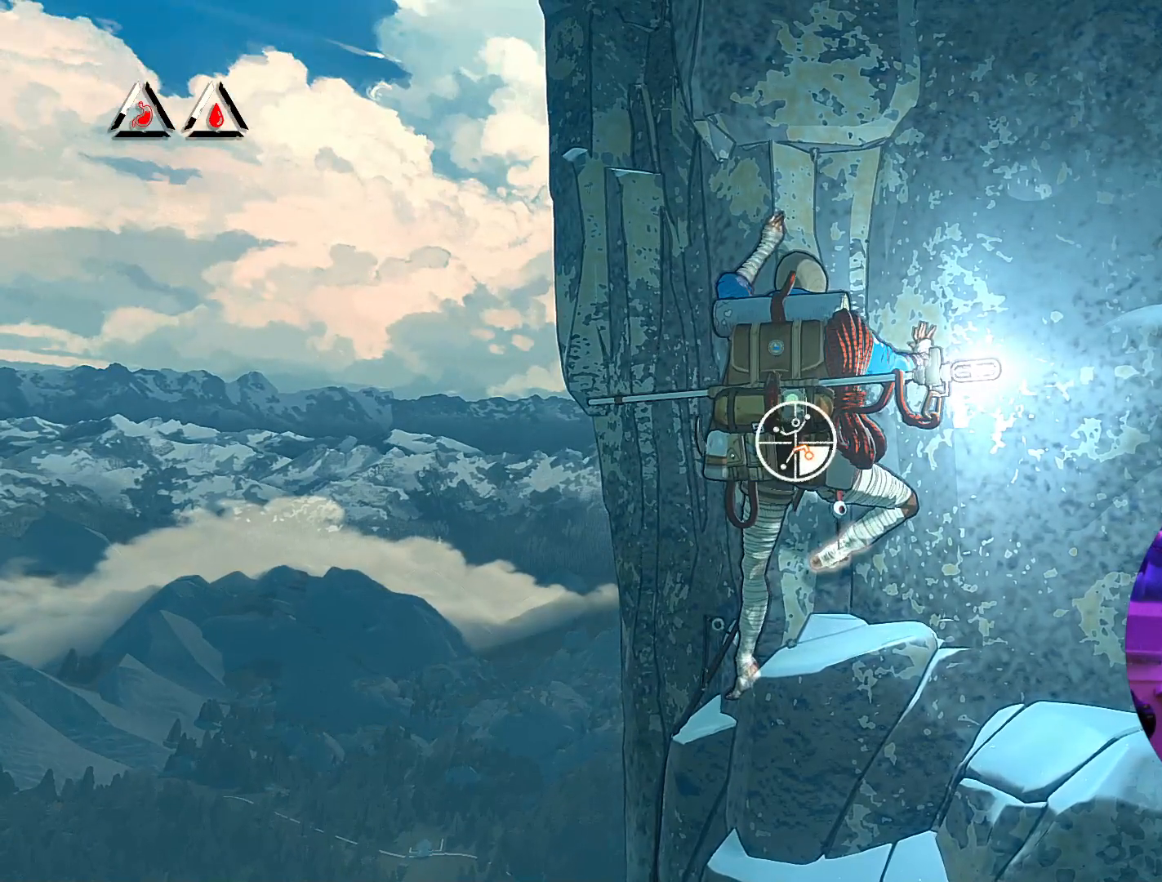
{"buttons": [], "left_stick": "center", "right_stick": "center", "events": [[17, "R1", "up"], [367, "left_stick", "center"]]}
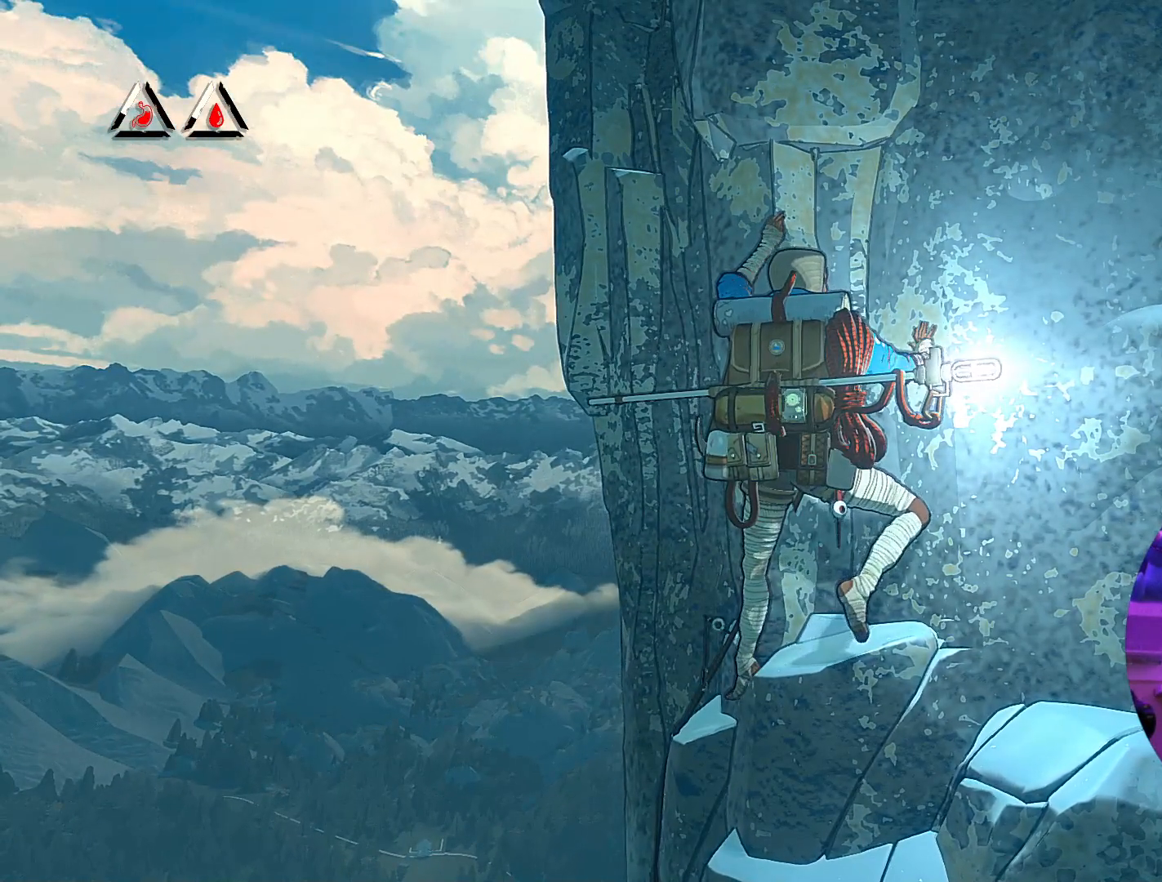
{"buttons": [], "left_stick": "center", "right_stick": "center", "events": [[50, "left_stick", "right"], [317, "left_stick", "center"]]}
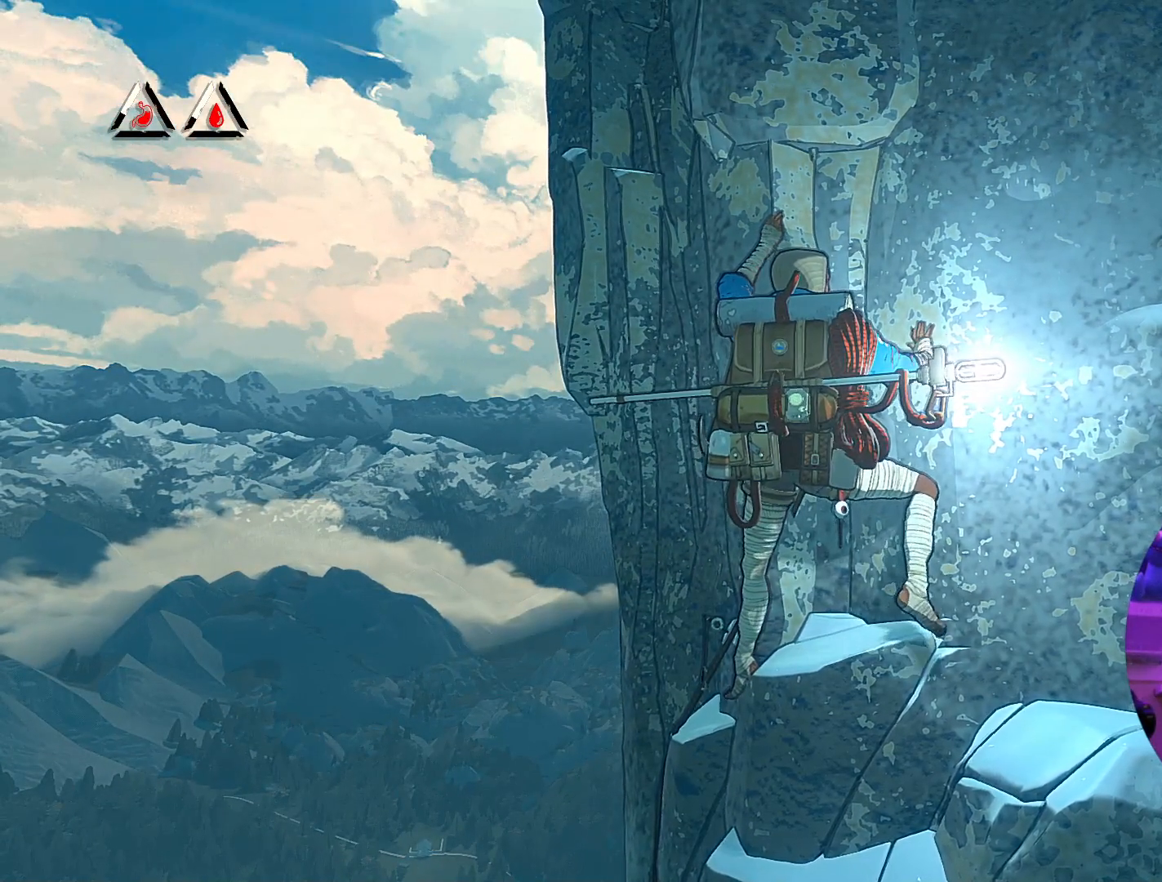
{"buttons": [], "left_stick": "center", "right_stick": "center", "events": [[67, "R1", "down"], [450, "R1", "up"]]}
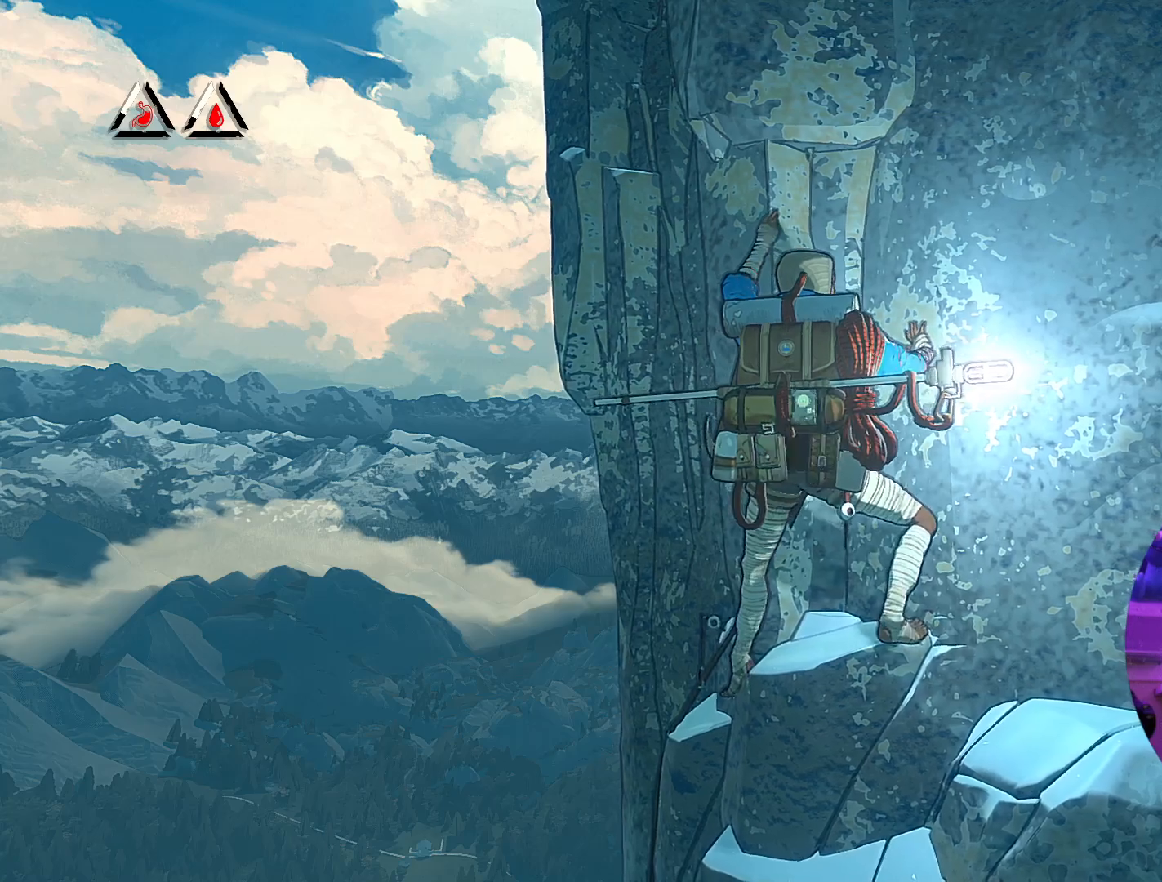
{"buttons": [], "left_stick": "center", "right_stick": "right", "events": [[83, "right_stick", "right"]]}
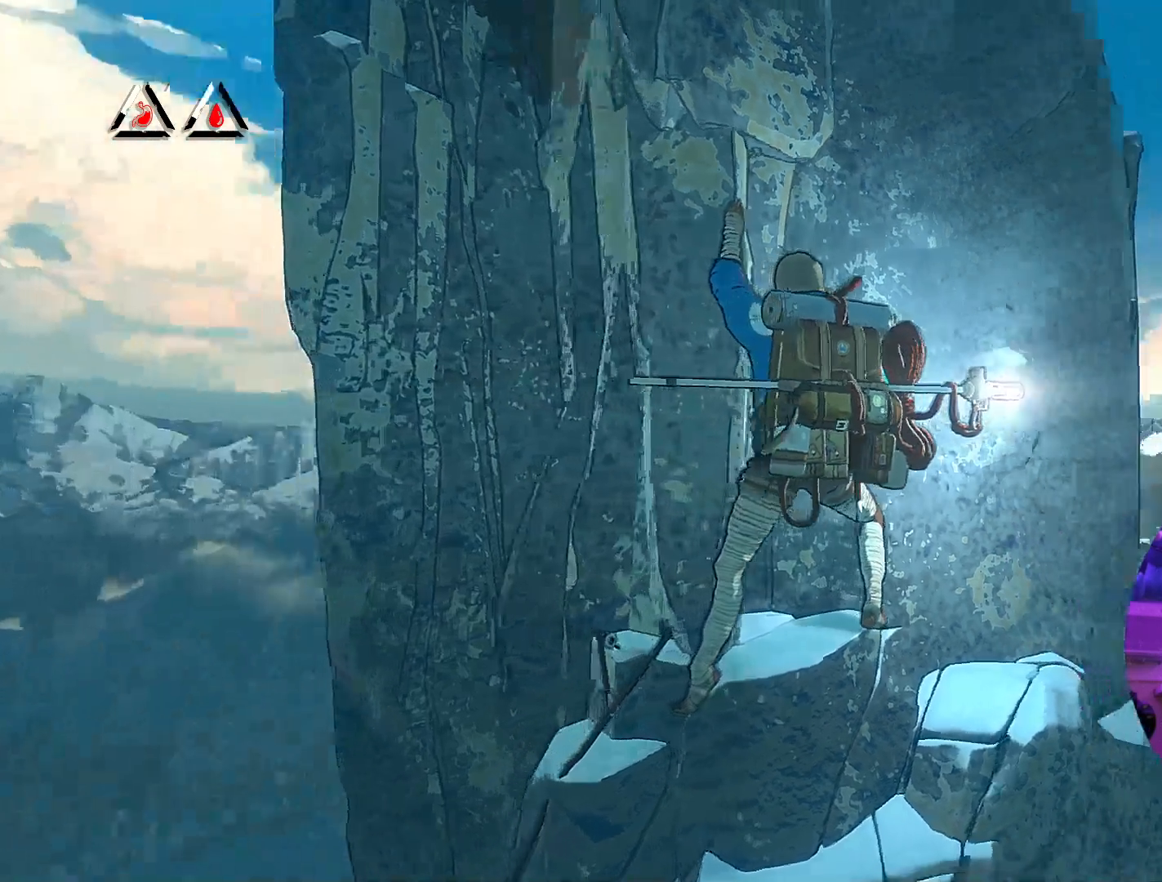
{"buttons": [], "left_stick": "center", "right_stick": "center", "events": [[367, "right_stick", "center"]]}
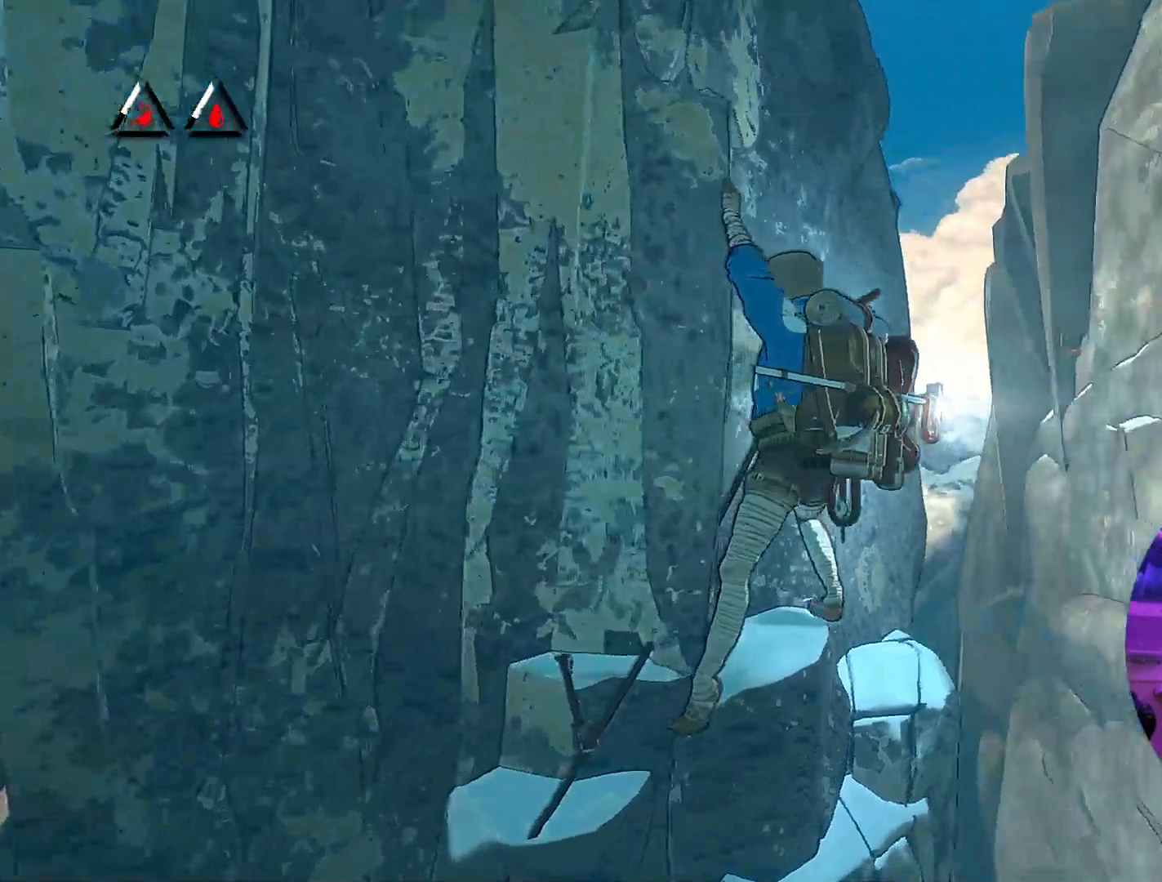
{"buttons": [], "left_stick": "center", "right_stick": "down", "events": [[267, "right_stick", "right"], [350, "right_stick", "down-right"], [467, "right_stick", "down"]]}
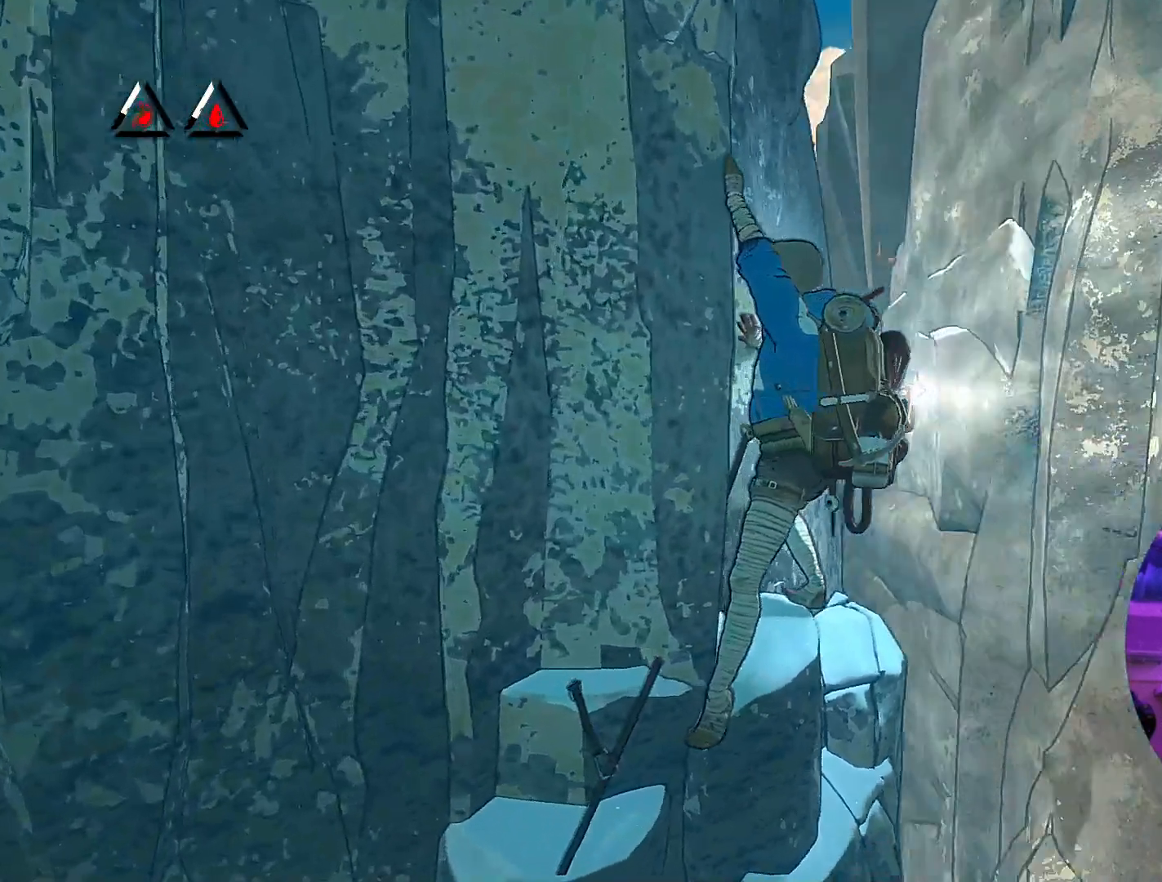
{"buttons": [], "left_stick": "center", "right_stick": "down-left", "events": [[83, "right_stick", "down-left"]]}